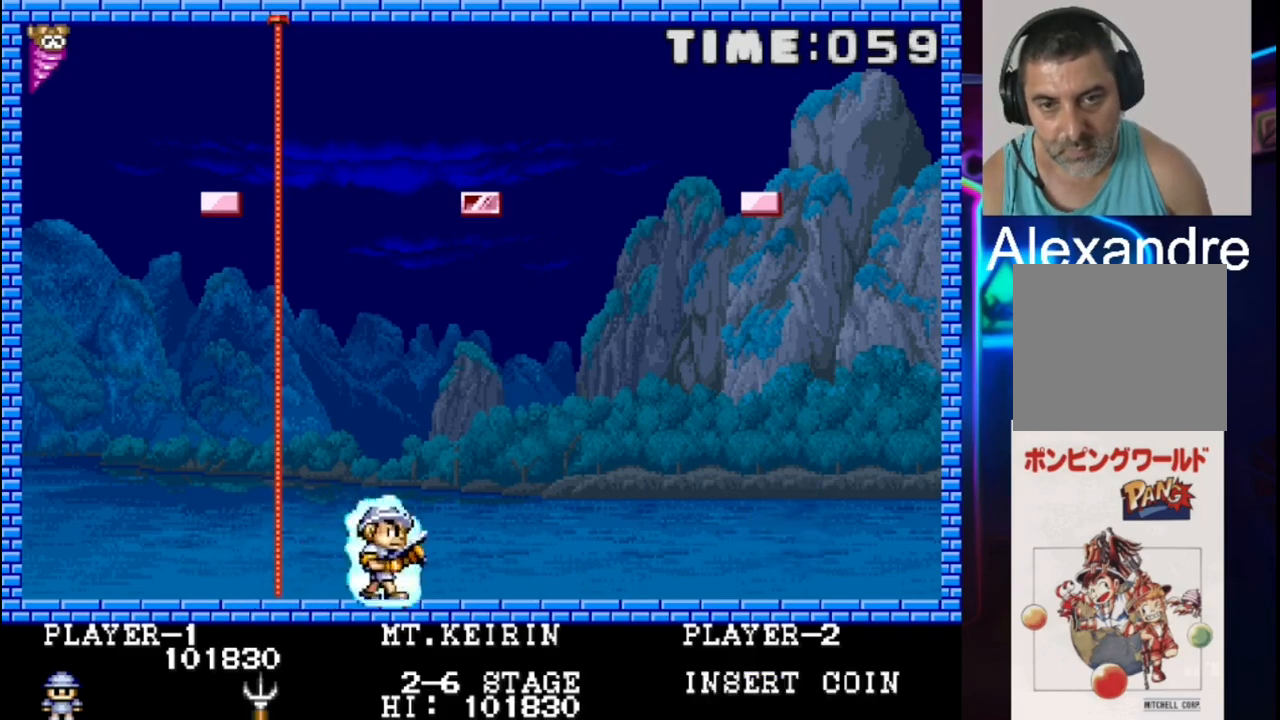
Gameplay with a controller (Xbox layout); each line is a JSON object with the inputs held at the frame after it. "events" lists button and stick changes between this image and that frame as [ms after this image, input, new state], when the widget could be followed in between. Not read: left_stick right_stick.
{"buttons": ["DPAD_RIGHT"], "events": [[233, "DPAD_RIGHT", "up"], [450, "DPAD_RIGHT", "down"]]}
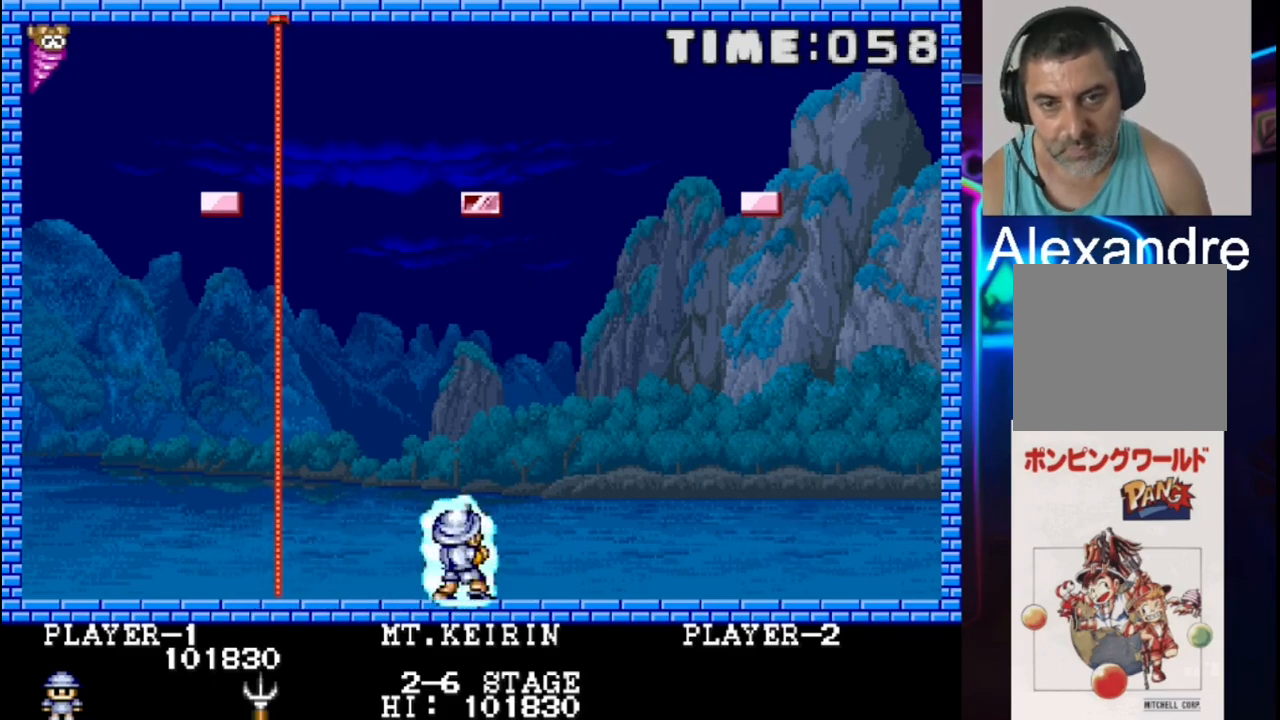
{"buttons": ["DPAD_RIGHT"], "events": [[83, "DPAD_RIGHT", "up"], [283, "DPAD_RIGHT", "down"]]}
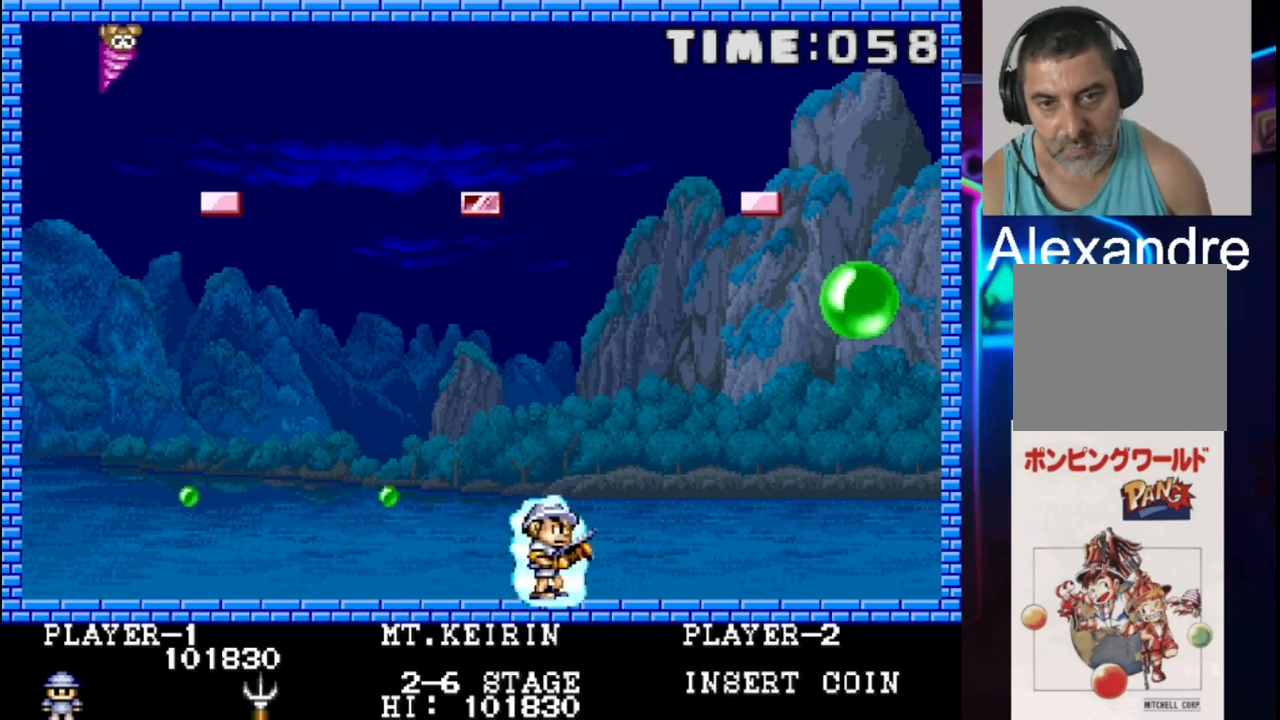
{"buttons": ["X"], "events": [[50, "DPAD_RIGHT", "up"], [450, "X", "down"]]}
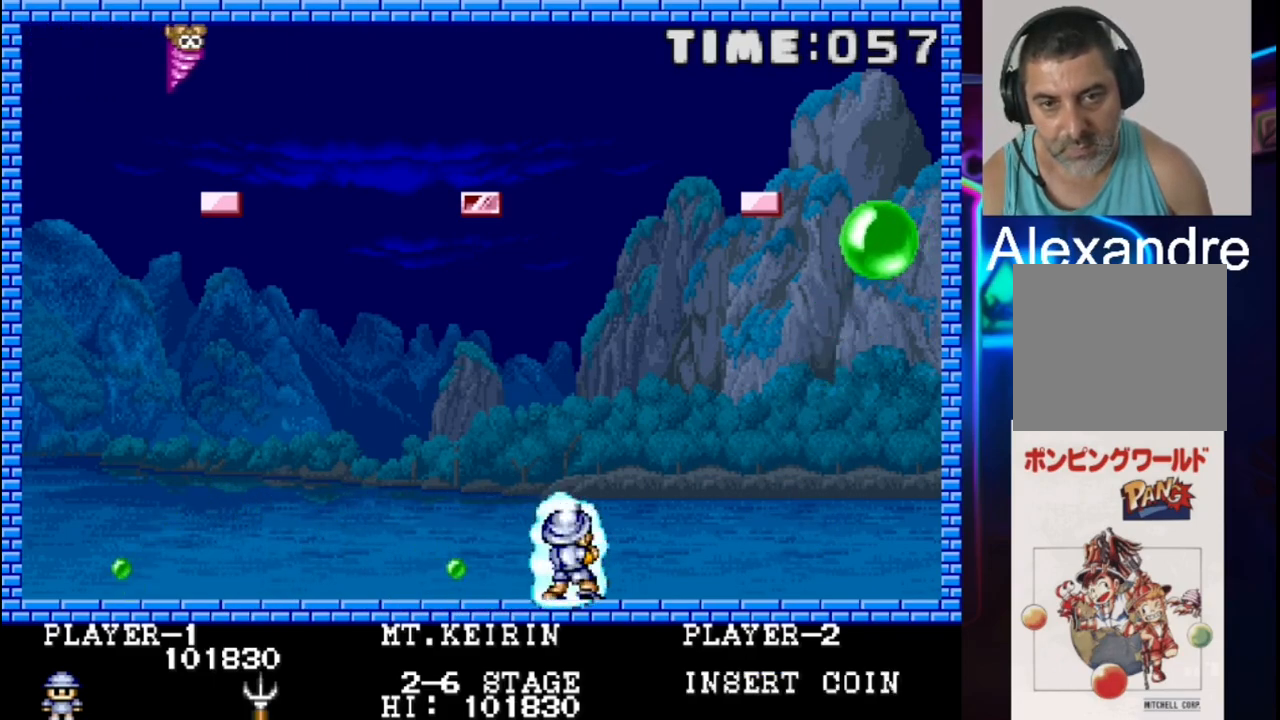
{"buttons": ["DPAD_LEFT"], "events": [[83, "DPAD_RIGHT", "down"], [300, "X", "up"], [350, "DPAD_RIGHT", "up"], [417, "DPAD_LEFT", "down"]]}
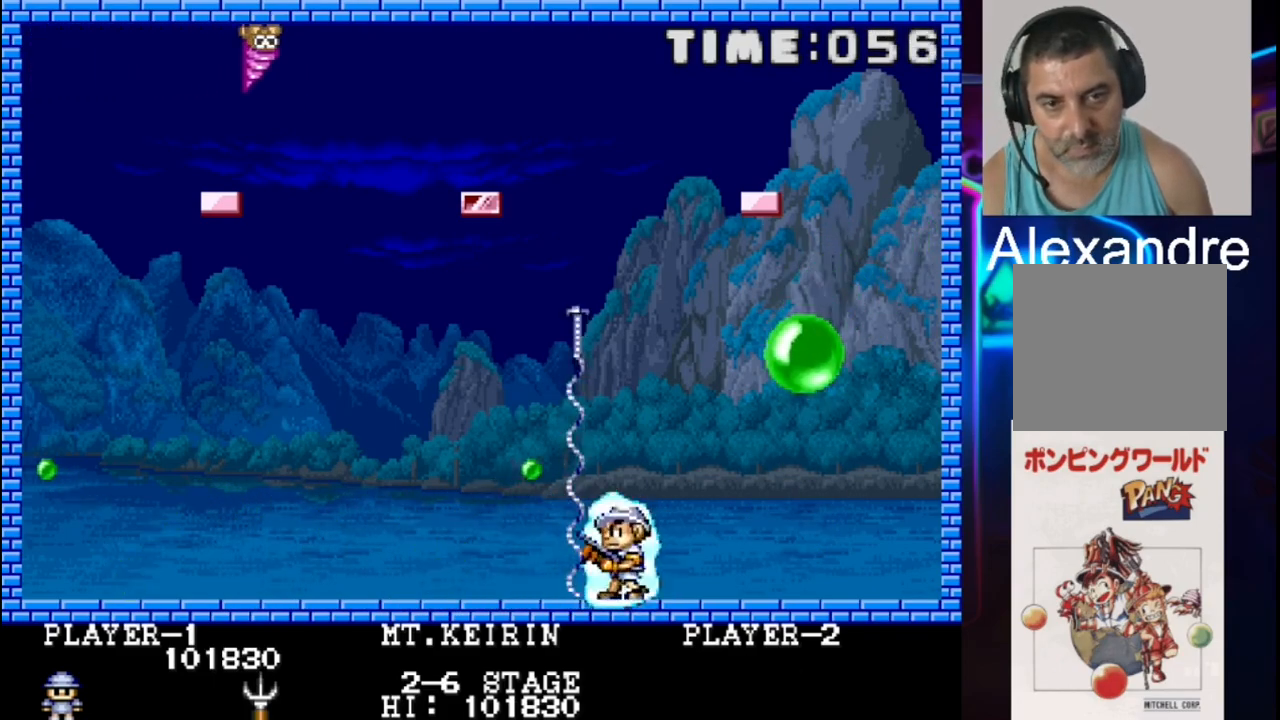
{"buttons": ["DPAD_LEFT"], "events": []}
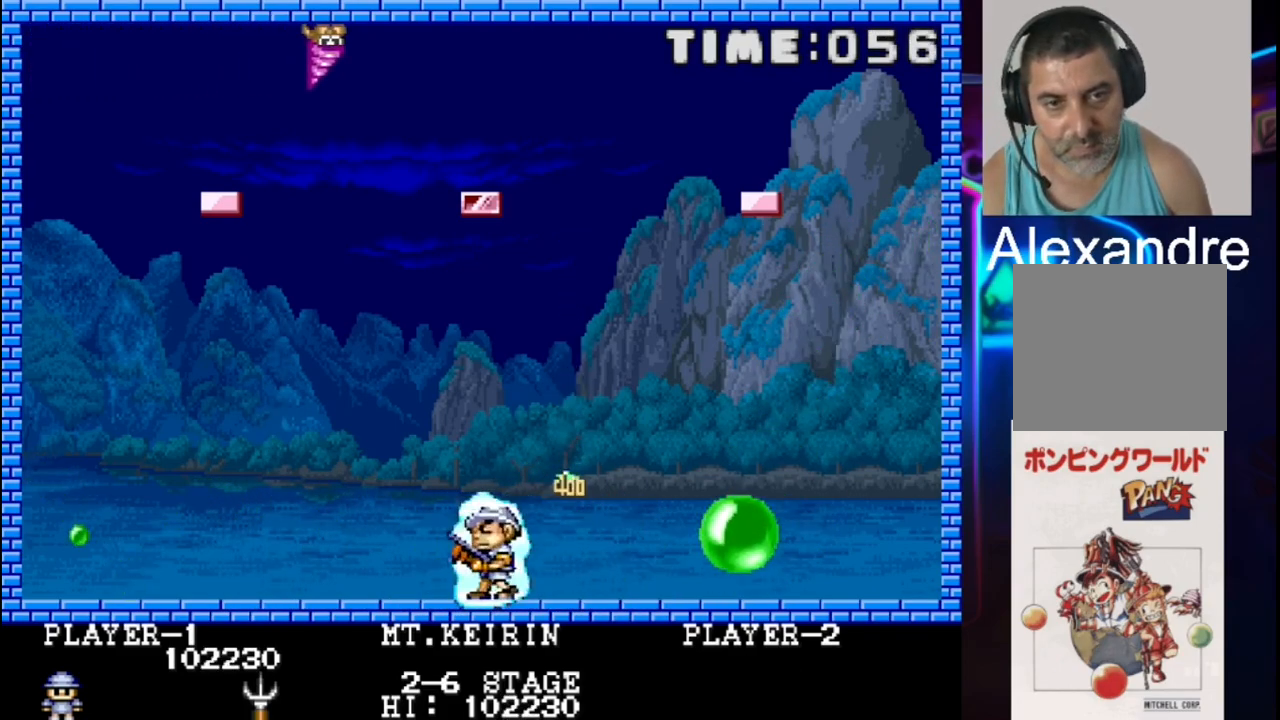
{"buttons": ["DPAD_LEFT"], "events": []}
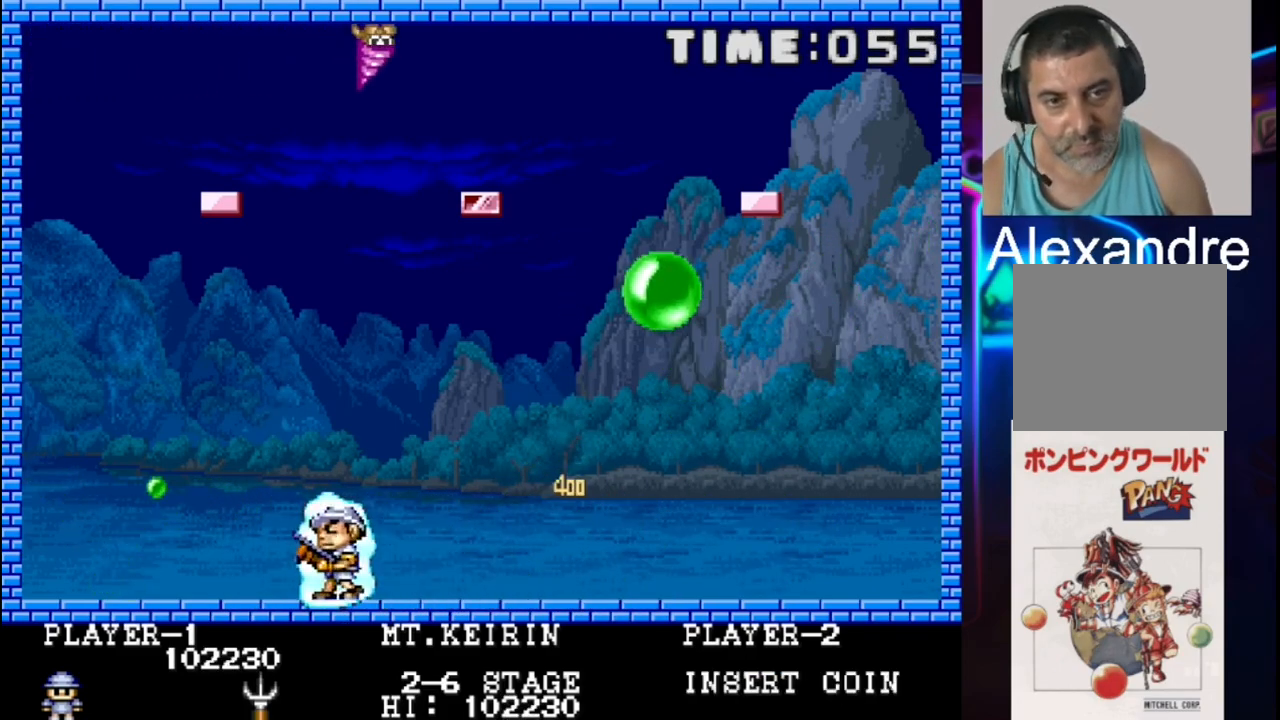
{"buttons": ["DPAD_RIGHT"], "events": [[250, "DPAD_LEFT", "up"], [250, "X", "down"], [383, "DPAD_RIGHT", "down"], [383, "X", "up"]]}
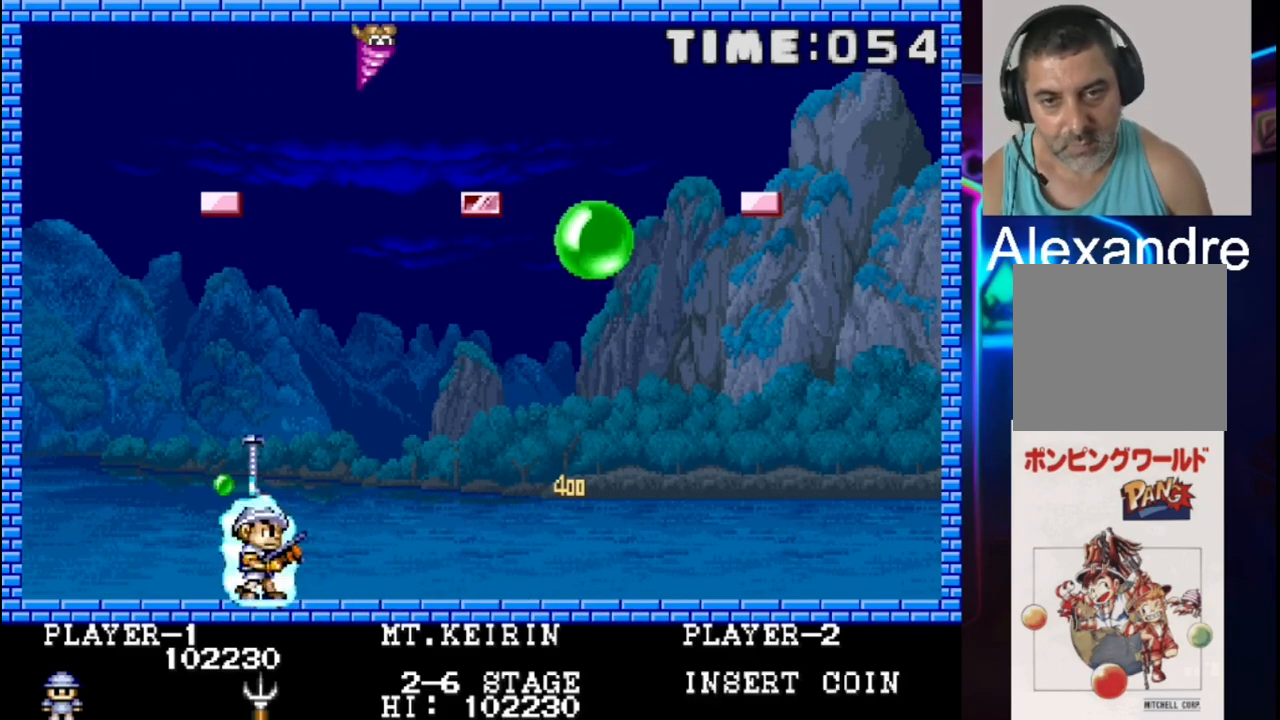
{"buttons": ["X"], "events": [[217, "DPAD_RIGHT", "up"], [350, "DPAD_RIGHT", "down"], [483, "DPAD_RIGHT", "up"], [483, "X", "down"]]}
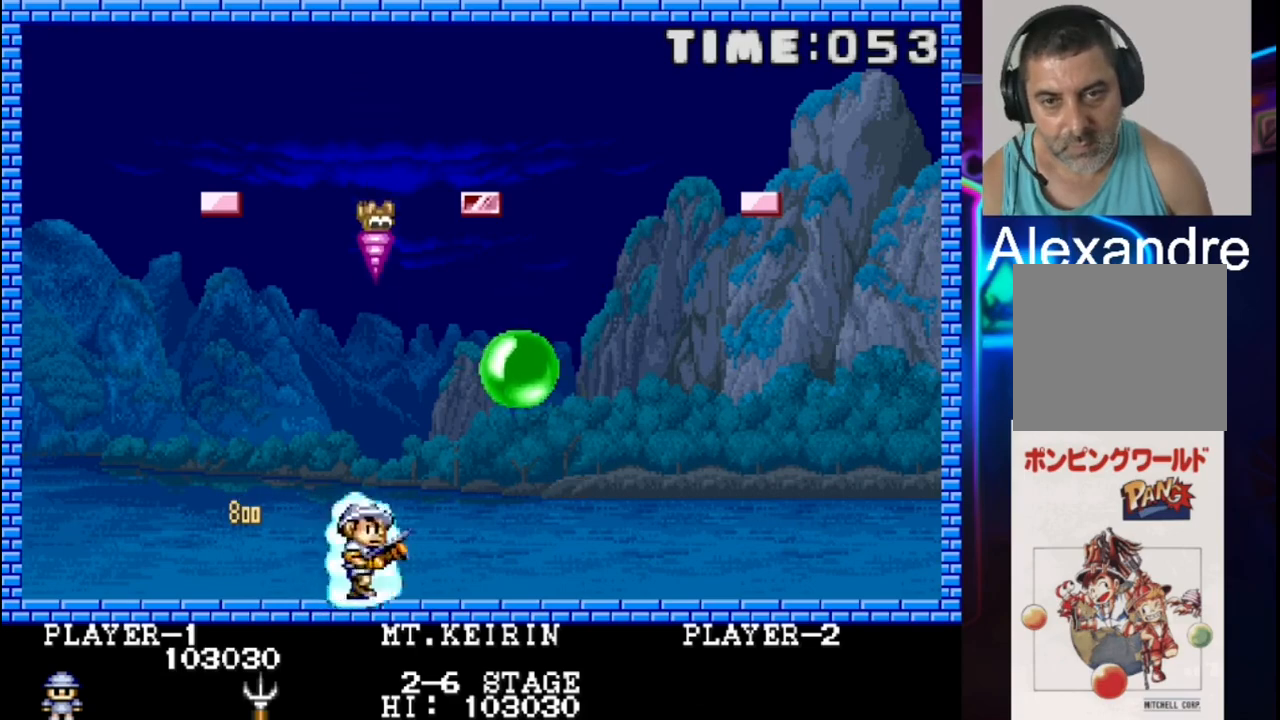
{"buttons": ["DPAD_LEFT"], "events": [[133, "DPAD_LEFT", "down"], [217, "X", "up"]]}
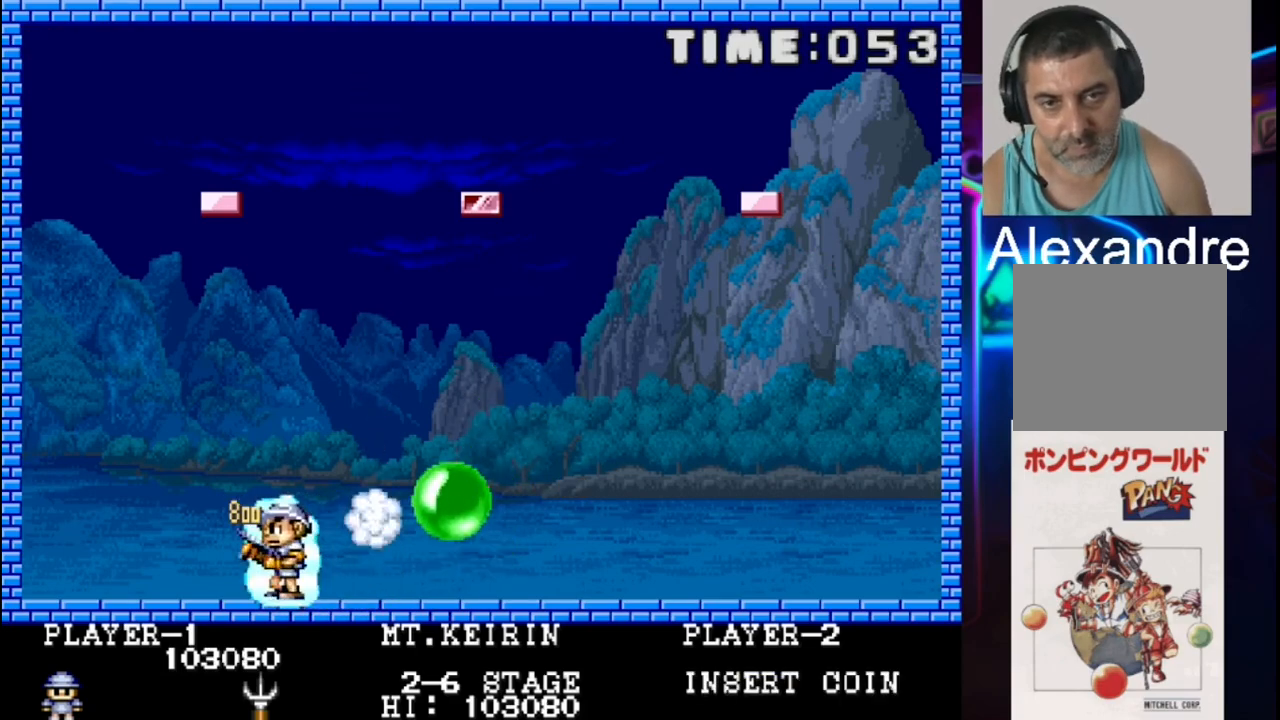
{"buttons": ["DPAD_RIGHT"], "events": [[100, "DPAD_LEFT", "up"], [250, "DPAD_RIGHT", "down"]]}
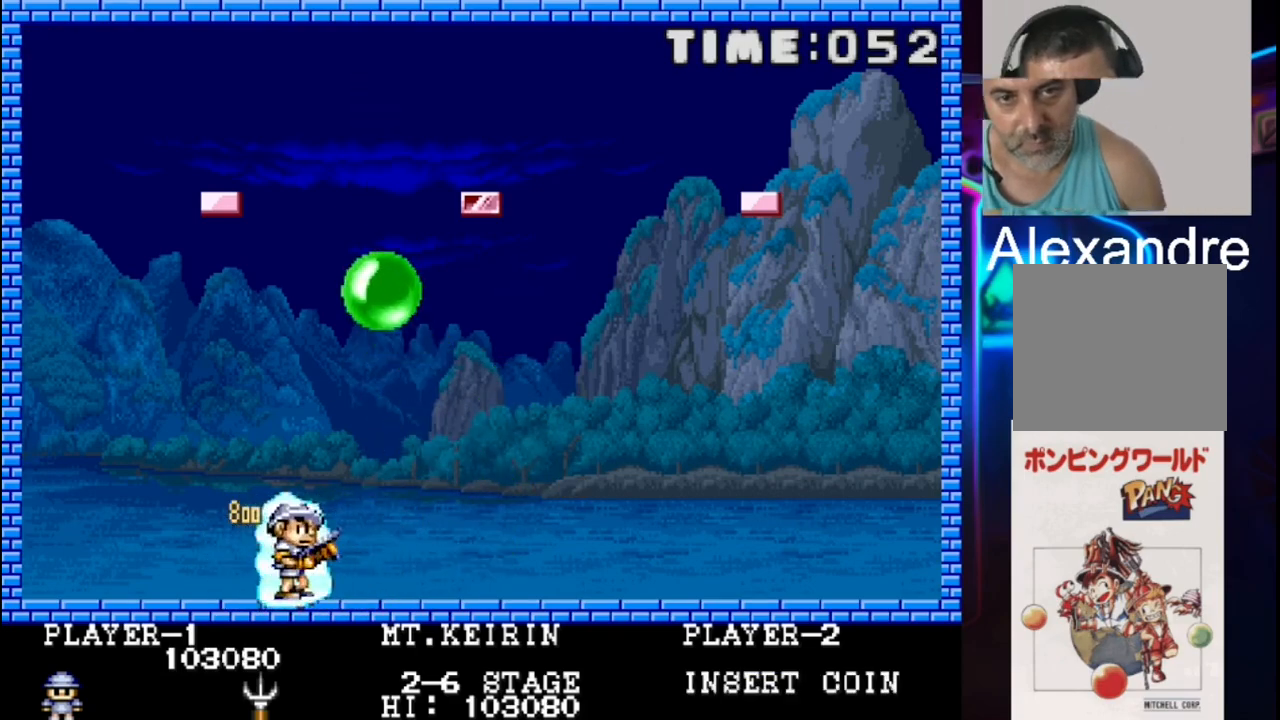
{"buttons": ["X"], "events": [[17, "DPAD_RIGHT", "up"], [17, "X", "down"], [83, "DPAD_LEFT", "down"], [483, "DPAD_LEFT", "up"]]}
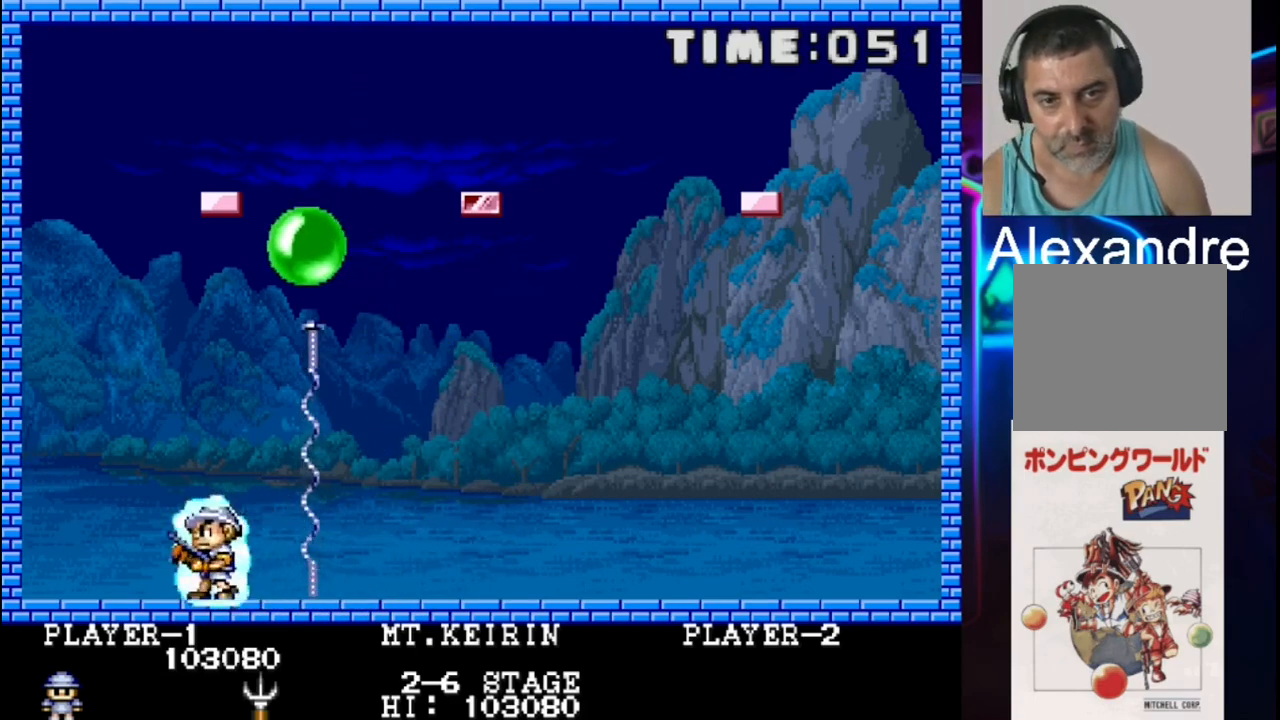
{"buttons": ["DPAD_RIGHT"], "events": [[117, "DPAD_RIGHT", "down"], [317, "X", "up"]]}
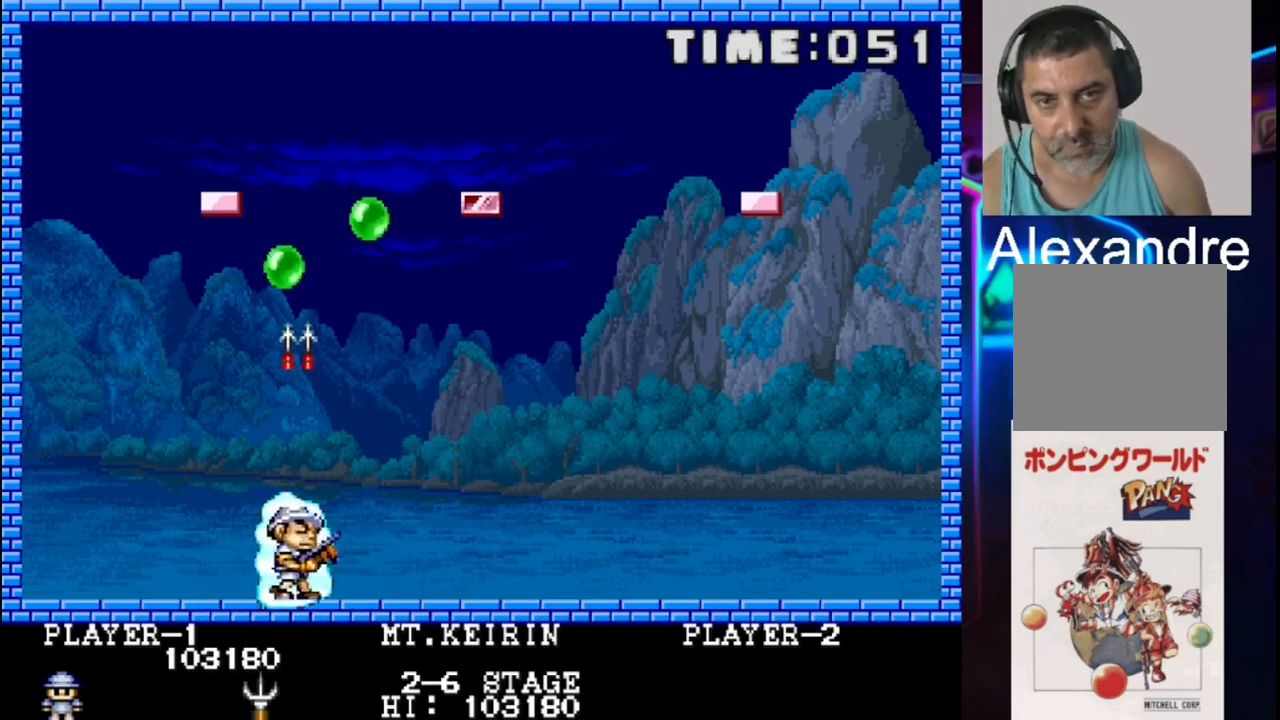
{"buttons": [], "events": [[17, "DPAD_RIGHT", "up"], [150, "DPAD_LEFT", "down"], [350, "DPAD_LEFT", "up"]]}
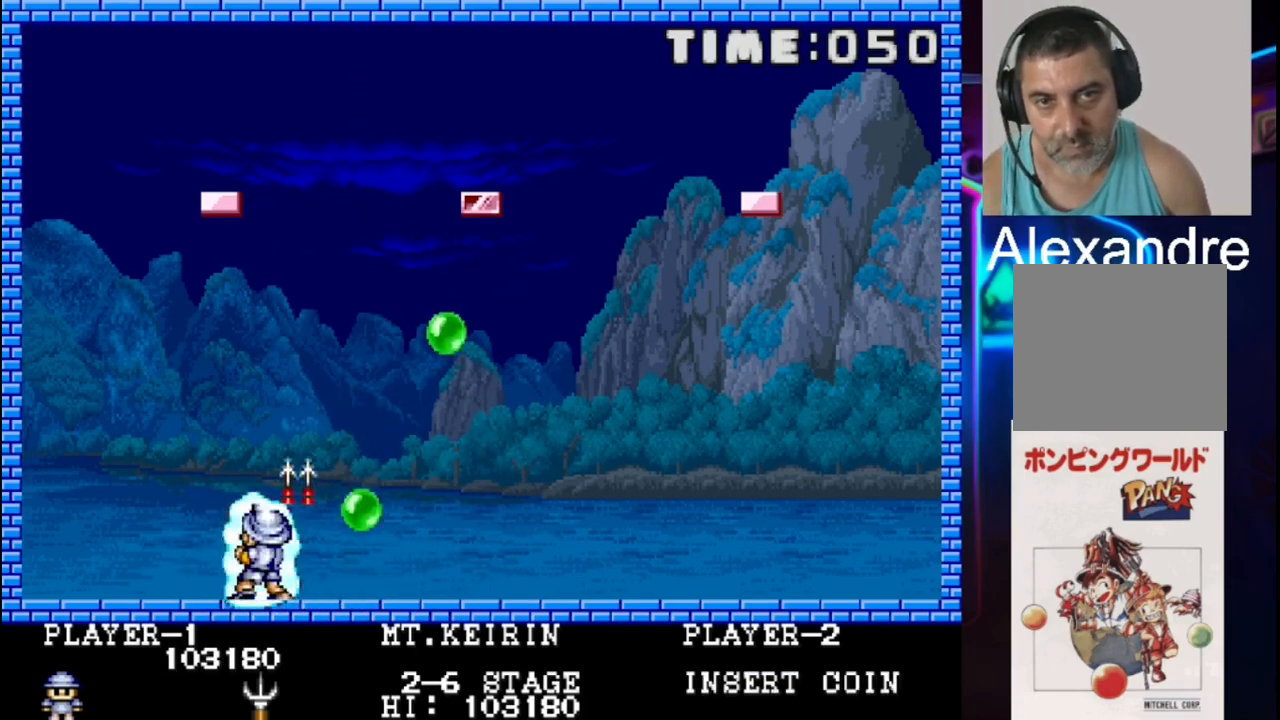
{"buttons": ["DPAD_RIGHT"], "events": [[117, "DPAD_RIGHT", "down"], [250, "DPAD_RIGHT", "up"], [400, "DPAD_RIGHT", "down"]]}
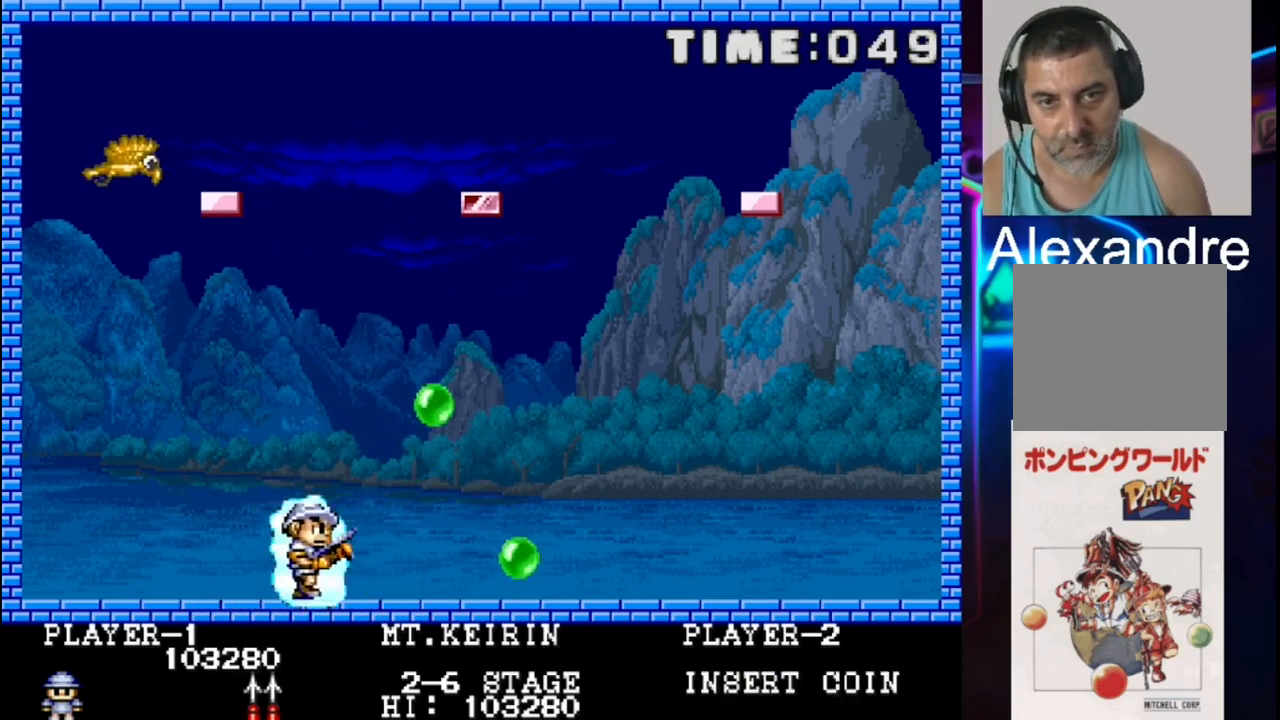
{"buttons": ["X"], "events": [[500, "DPAD_RIGHT", "up"], [500, "X", "down"]]}
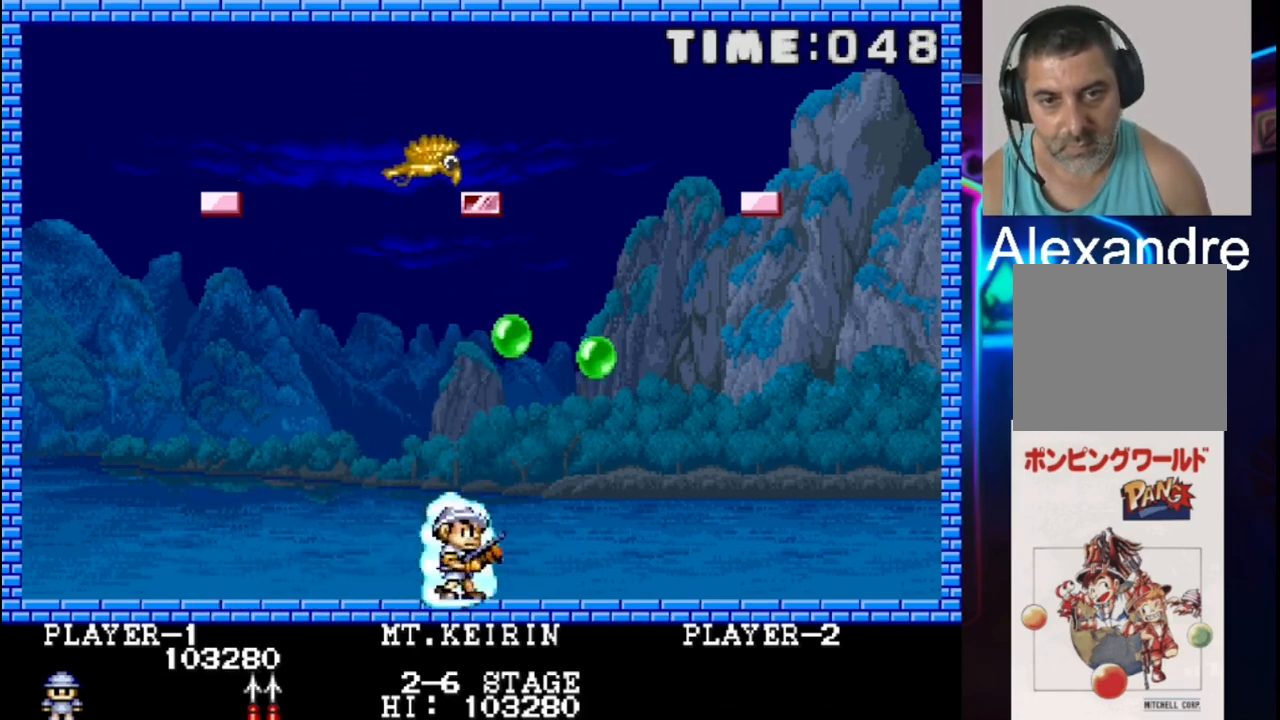
{"buttons": [], "events": [[133, "X", "up"]]}
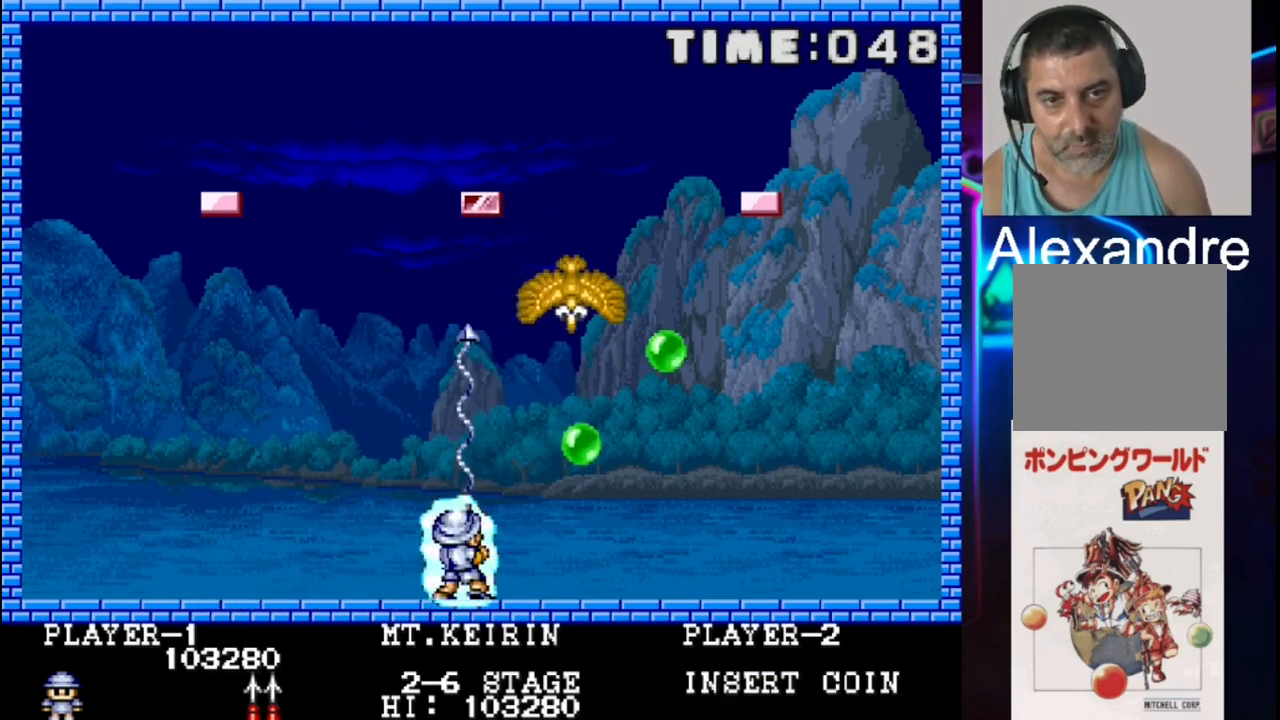
{"buttons": [], "events": [[233, "X", "down"], [367, "X", "up"]]}
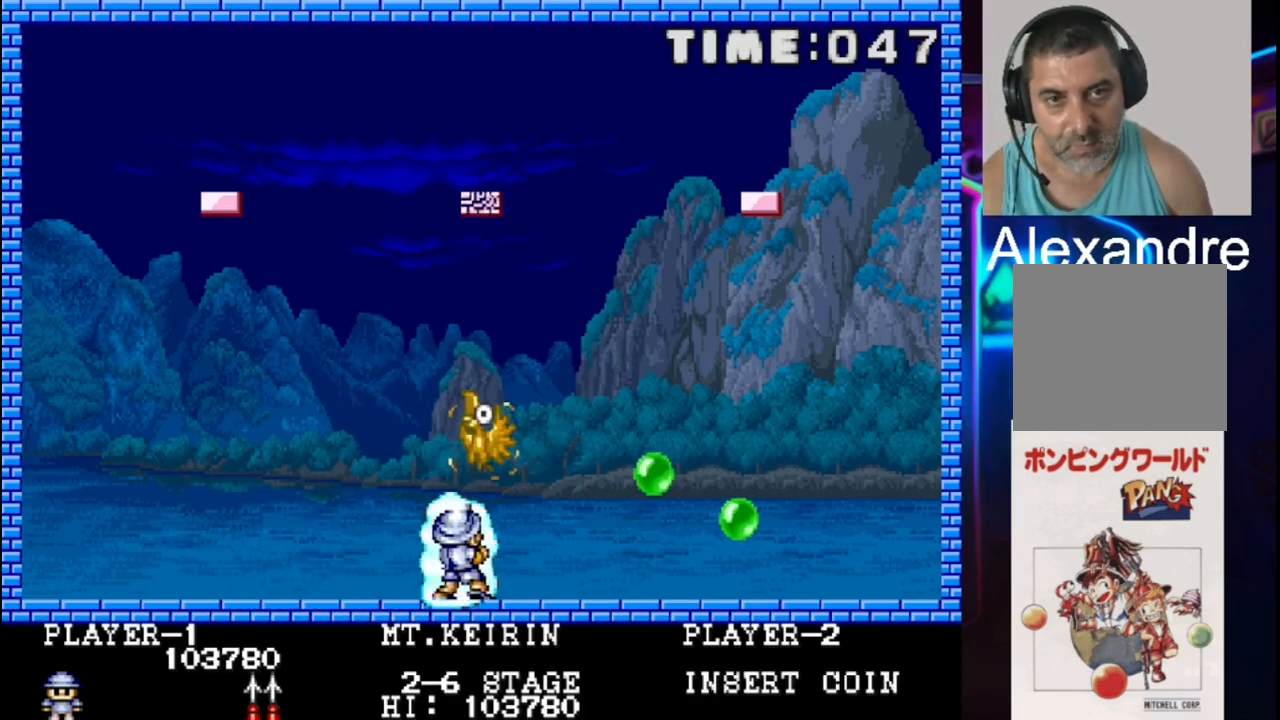
{"buttons": ["X"], "events": [[267, "DPAD_RIGHT", "down"], [333, "DPAD_RIGHT", "up"], [467, "X", "down"]]}
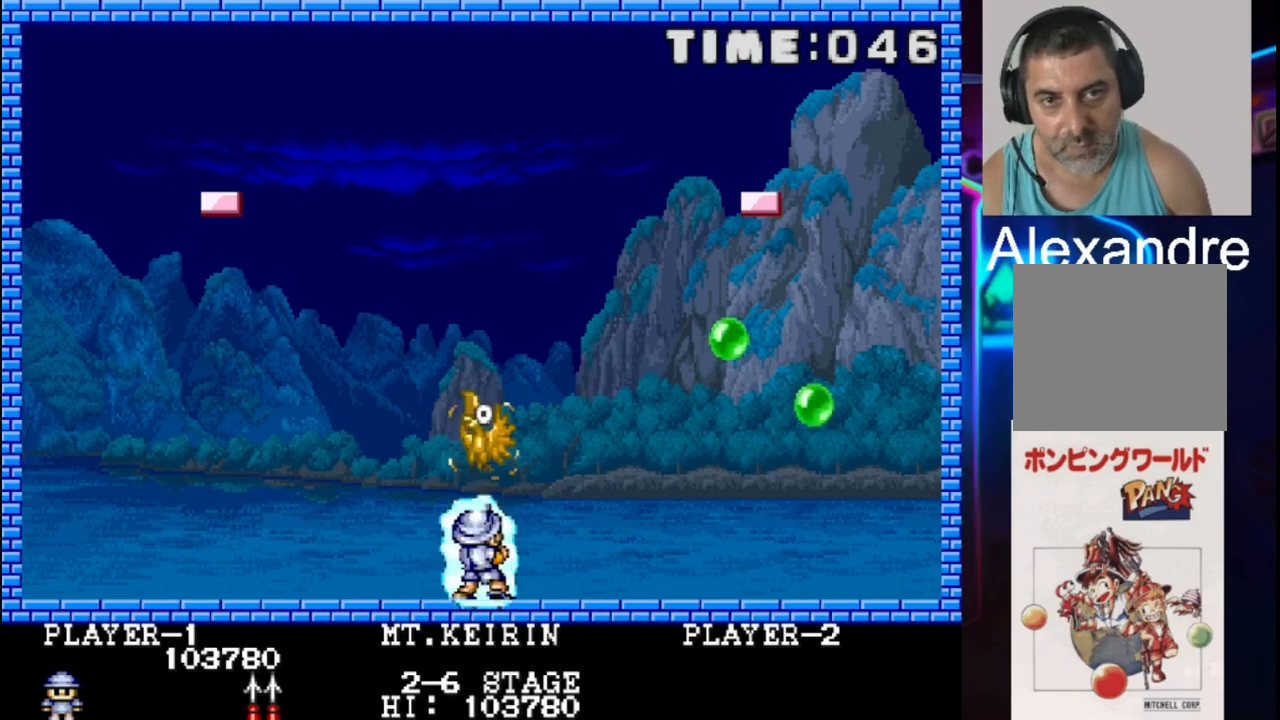
{"buttons": [], "events": [[100, "X", "up"]]}
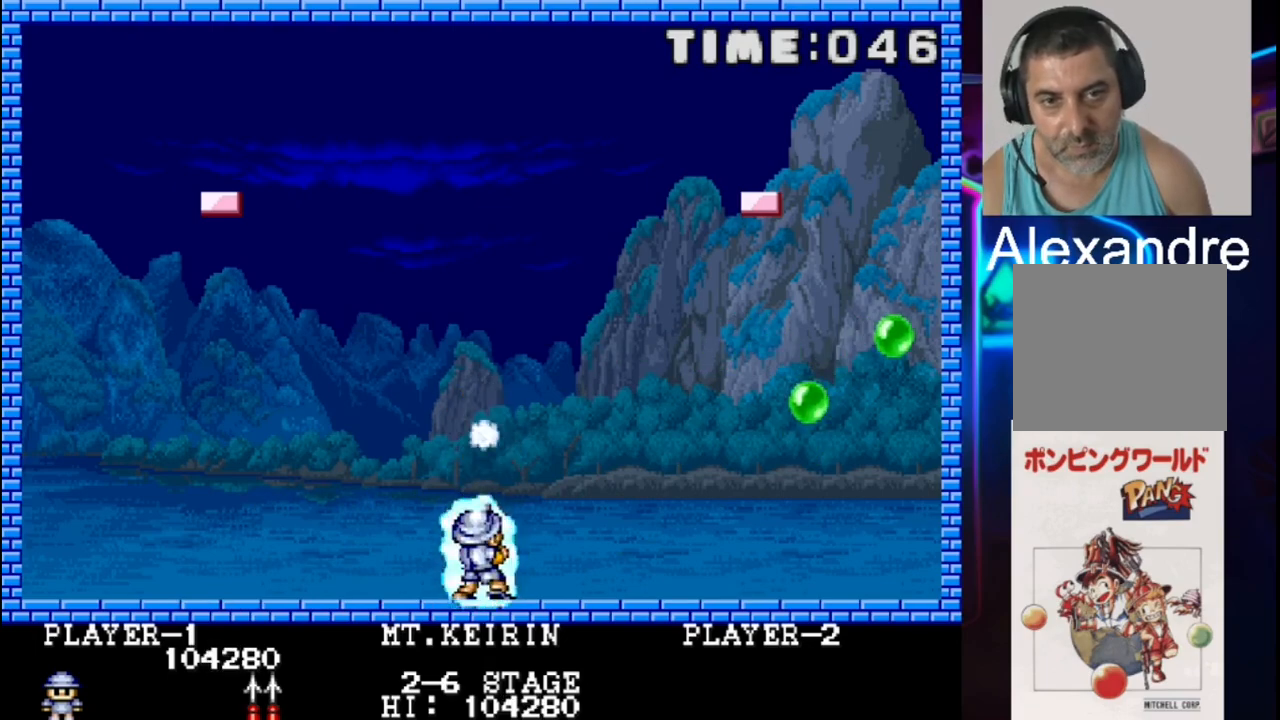
{"buttons": ["DPAD_RIGHT"], "events": [[267, "DPAD_RIGHT", "down"]]}
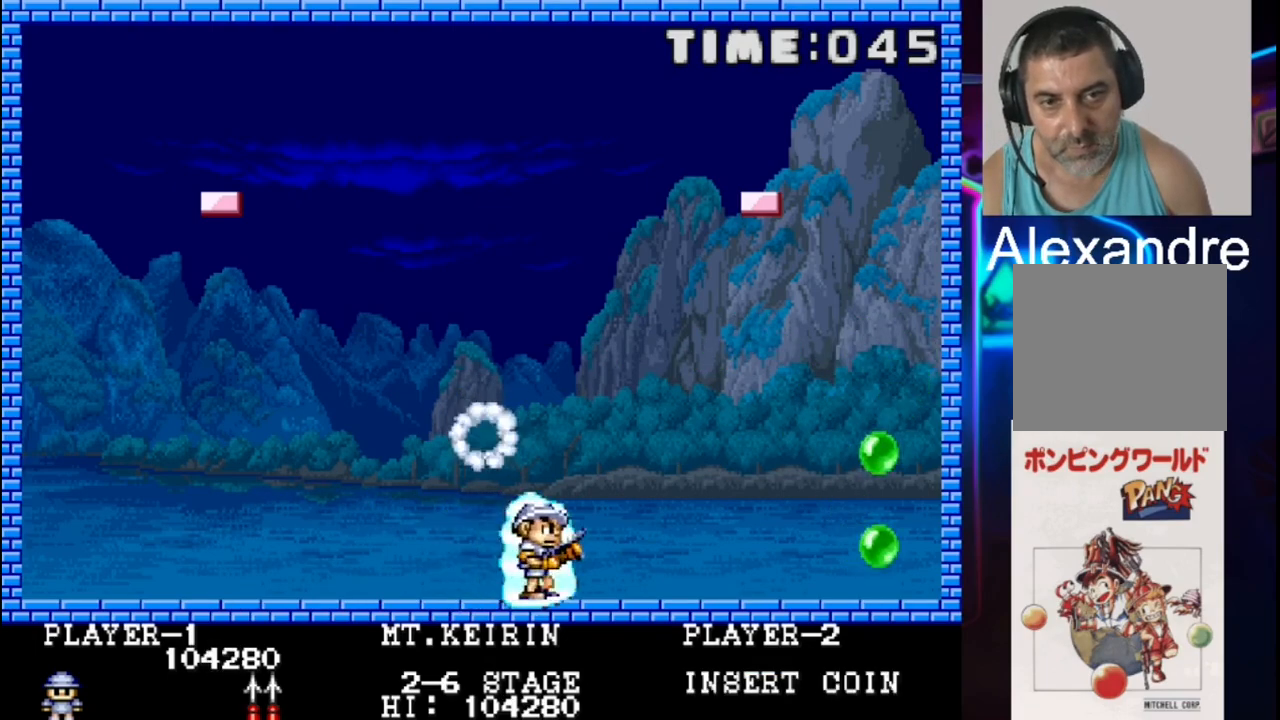
{"buttons": ["X"], "events": [[500, "DPAD_RIGHT", "up"], [500, "X", "down"]]}
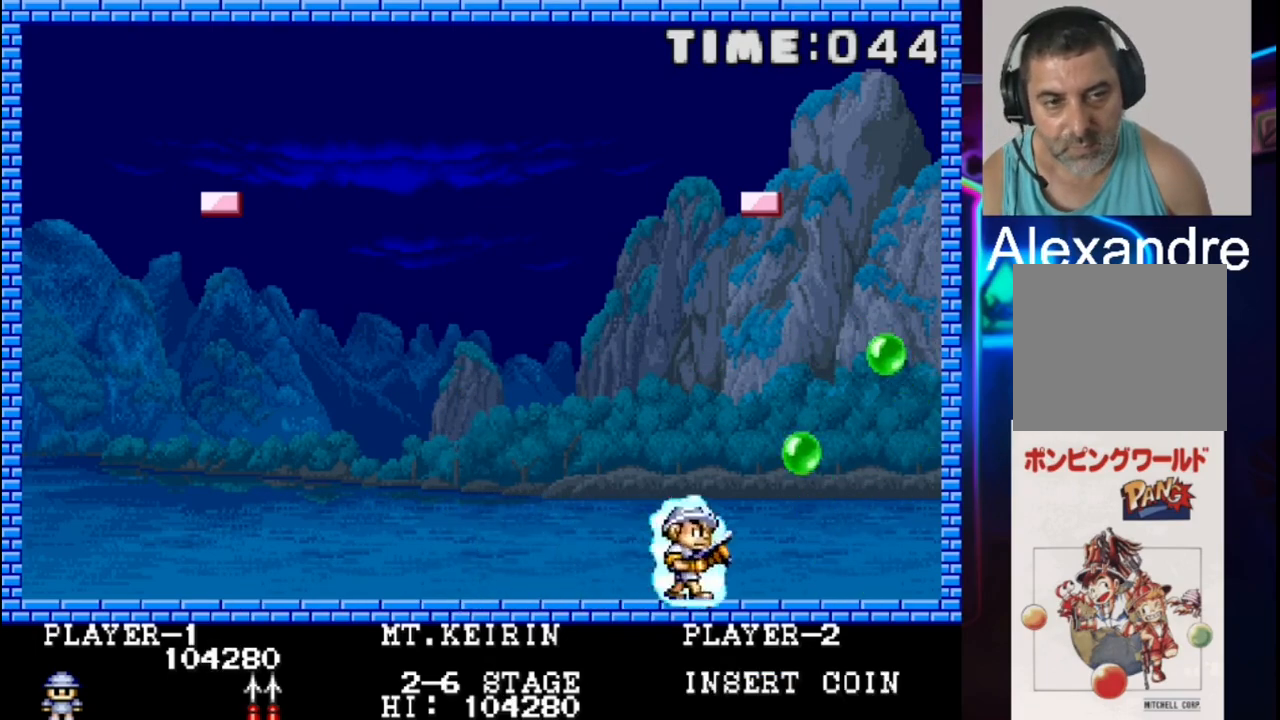
{"buttons": [], "events": [[133, "X", "up"], [333, "DPAD_LEFT", "down"], [483, "DPAD_LEFT", "up"]]}
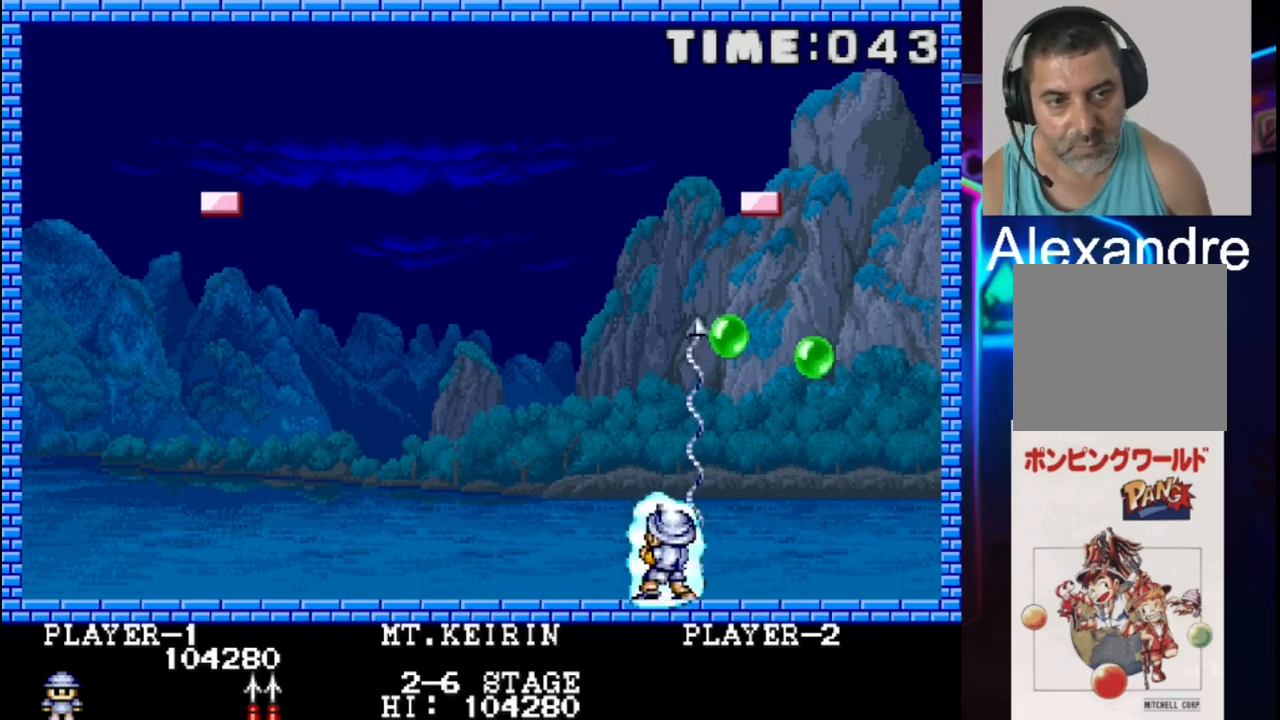
{"buttons": ["DPAD_LEFT"], "events": [[67, "DPAD_LEFT", "down"], [200, "DPAD_LEFT", "up"], [200, "X", "down"], [267, "DPAD_LEFT", "down"], [333, "X", "up"]]}
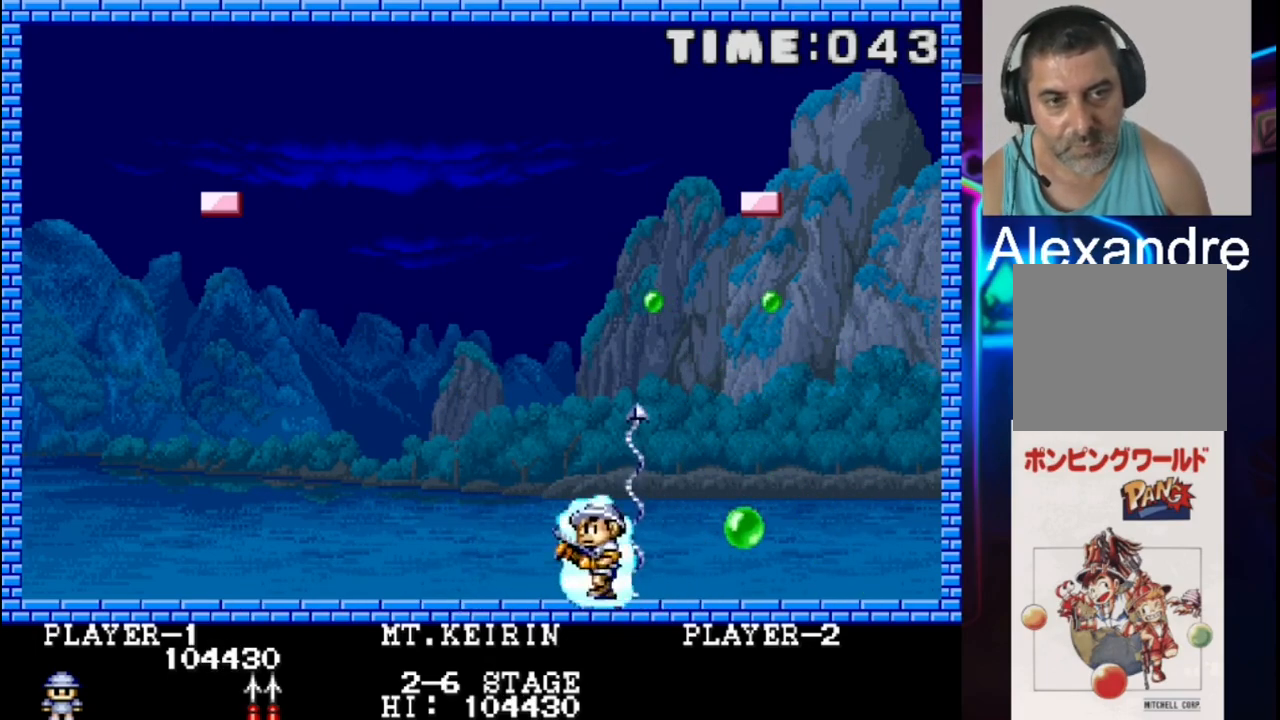
{"buttons": ["DPAD_LEFT"], "events": [[233, "DPAD_LEFT", "up"], [500, "DPAD_LEFT", "down"]]}
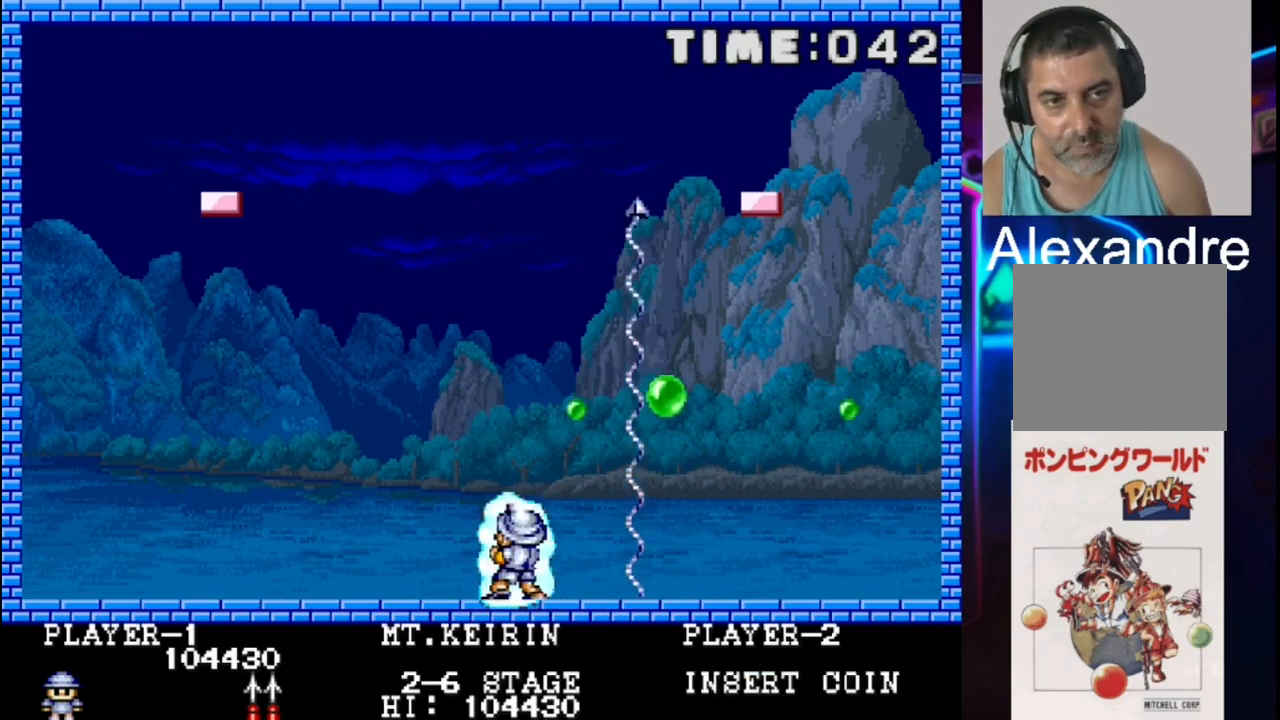
{"buttons": [], "events": [[383, "DPAD_LEFT", "up"]]}
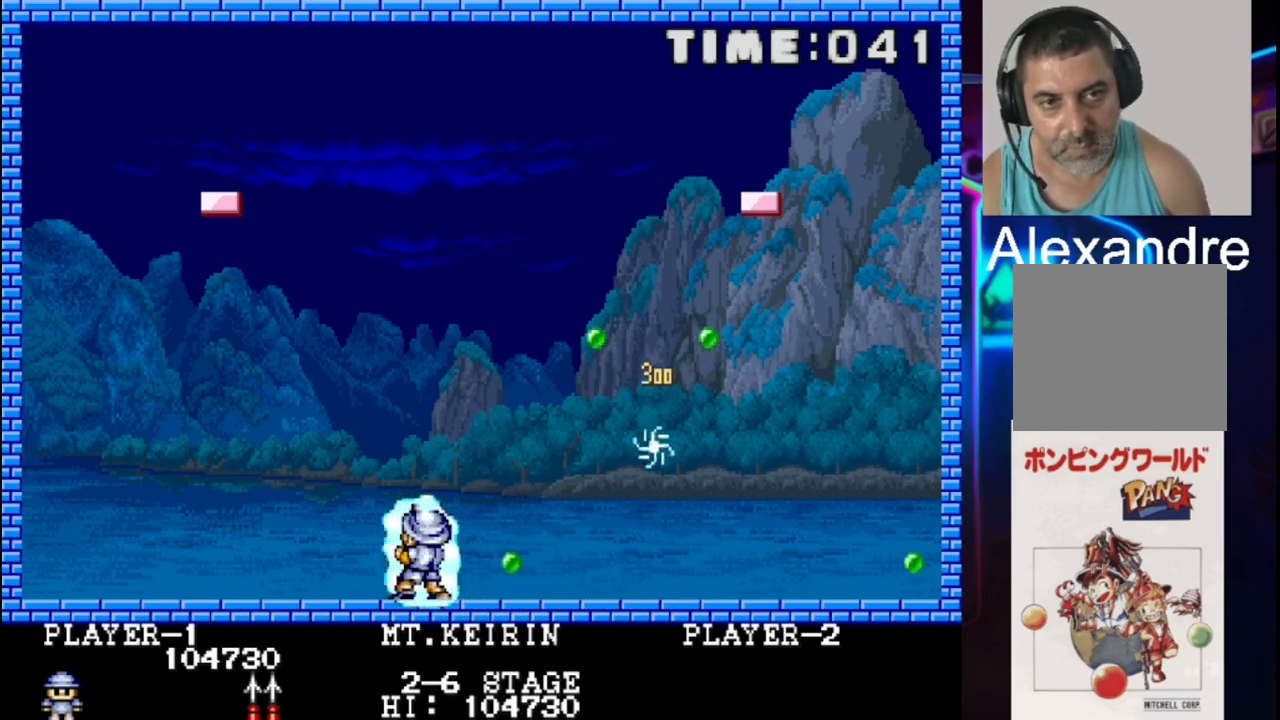
{"buttons": [], "events": [[17, "X", "down"], [150, "DPAD_LEFT", "down"], [150, "X", "up"], [417, "DPAD_LEFT", "up"]]}
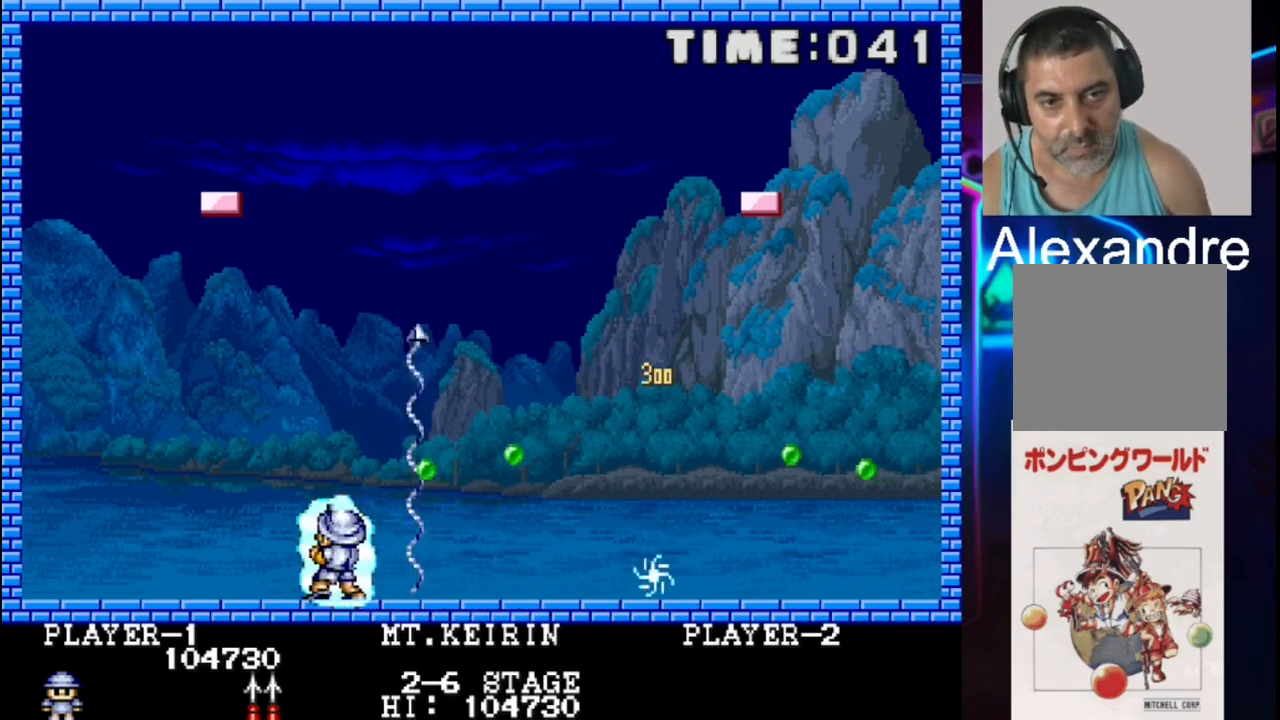
{"buttons": ["X"], "events": [[500, "X", "down"]]}
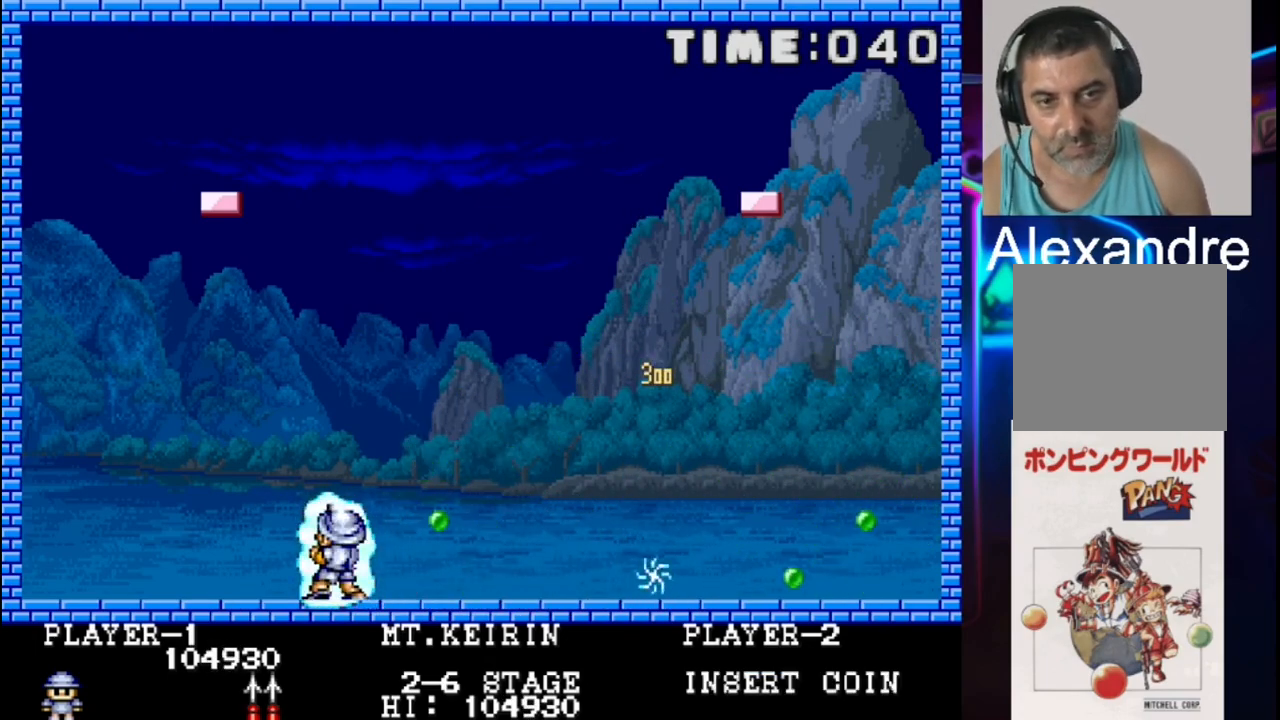
{"buttons": ["DPAD_RIGHT"], "events": [[150, "DPAD_RIGHT", "down"], [150, "X", "up"]]}
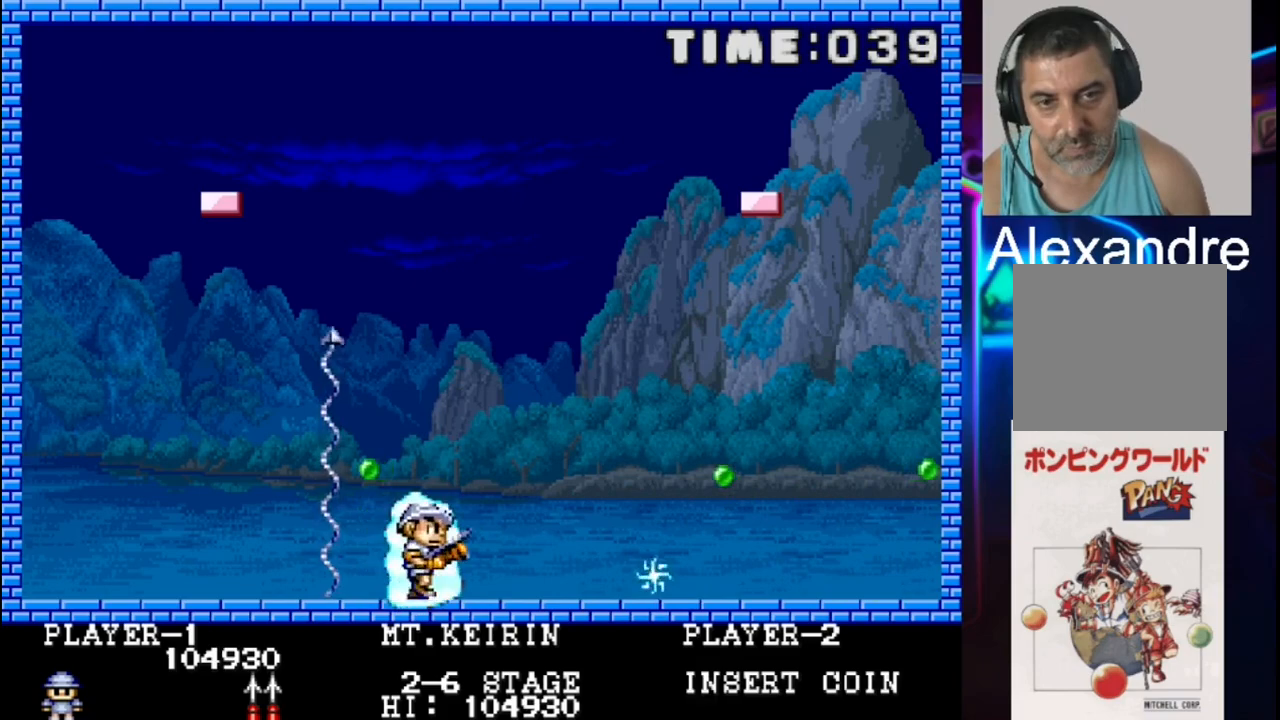
{"buttons": ["X"], "events": [[317, "DPAD_RIGHT", "up"], [317, "X", "down"]]}
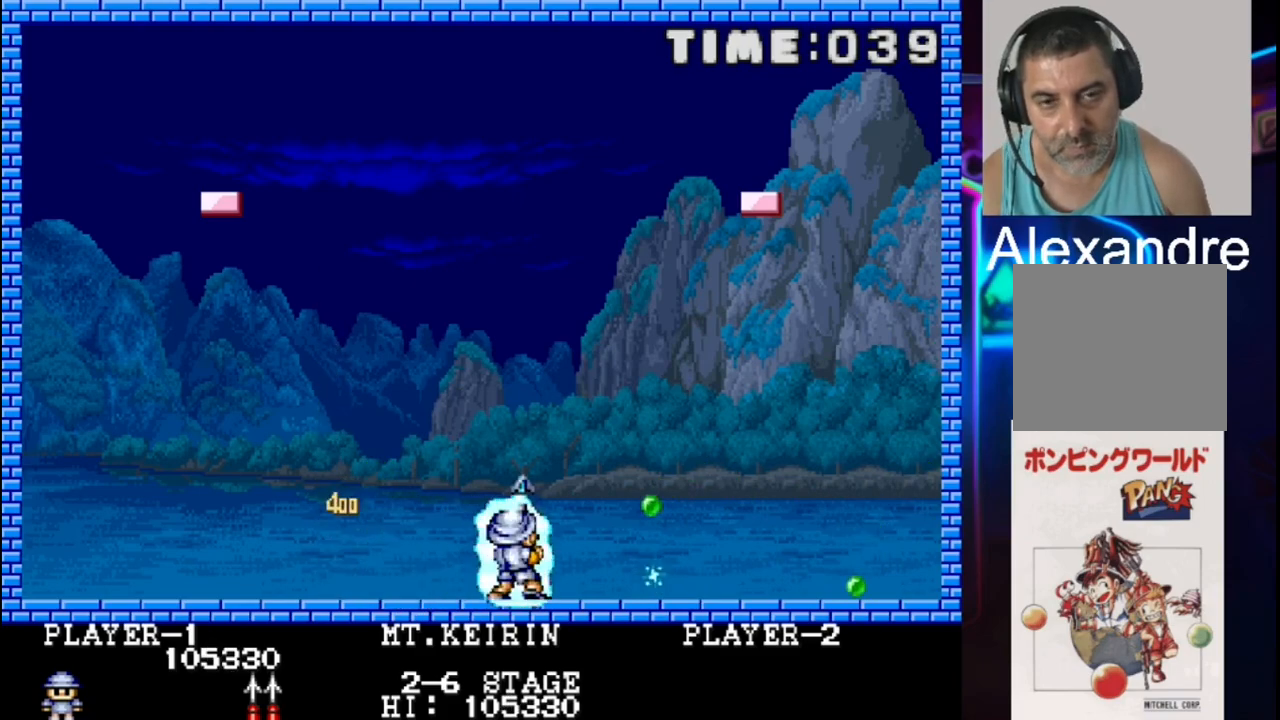
{"buttons": ["DPAD_LEFT"], "events": [[100, "X", "up"], [300, "DPAD_LEFT", "down"]]}